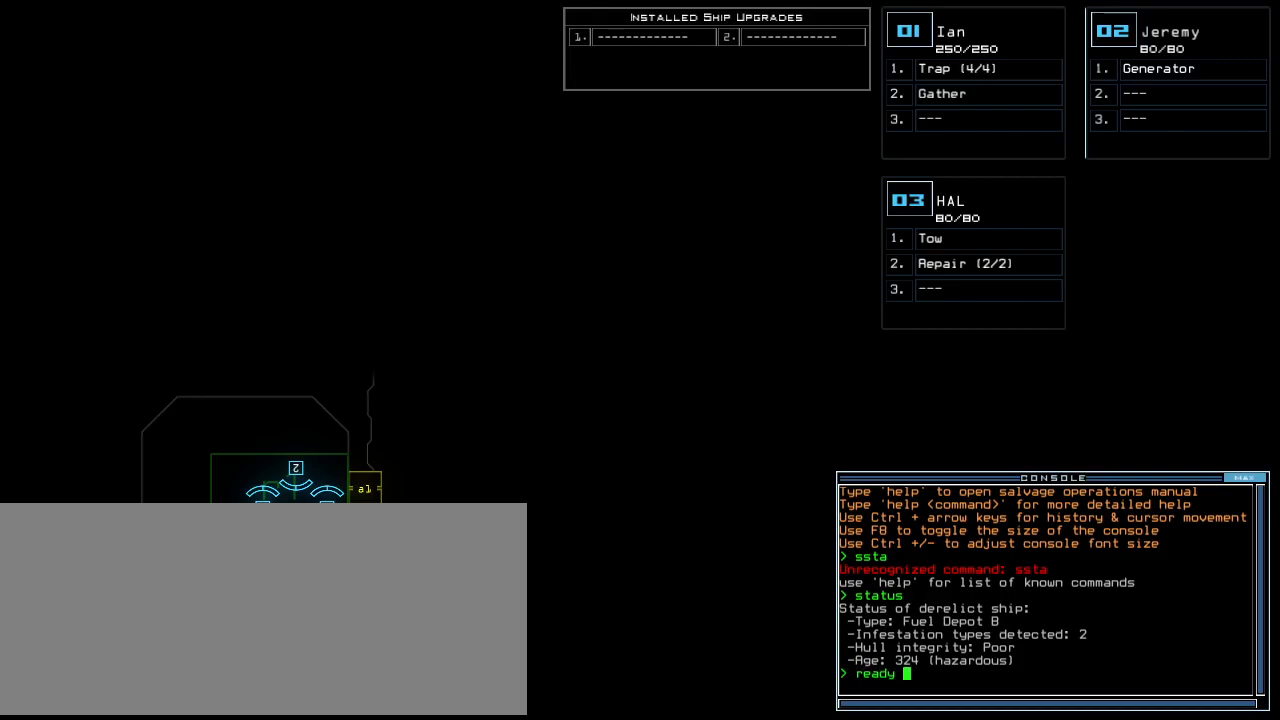
Gameplay with keyboard; each line is a JSON object with the keys held at the frame after it. "events" lists presses ("down") and releases ("up") of ".", "0", "1", "2", "3", "4", "5", "6", "7", "8", "9", "a", "b", "backspace", "c", "caps_lock", "comma", "ctrl_l", "ctrl_r", "d", "down", "e", "equals", "escape", "f", "f8", "g", "h", "i", "j", "k", "l", "left", "m", "minus", "n", "o", "p", "q", "quote", "r", "return", "right", "s", "semicolon", "shift_l", "shift_r", "space", "t", "tab", "tilde", "u", "up", "v", "w", "x", "y" and "z" between this image and that frame as [ms after this image, input, new state], when the widget could be followed in between. No other keys are recorded. Mouse input is not recorded.
{"keys": [], "events": [[120, "3", "down"], [180, "3", "up"]]}
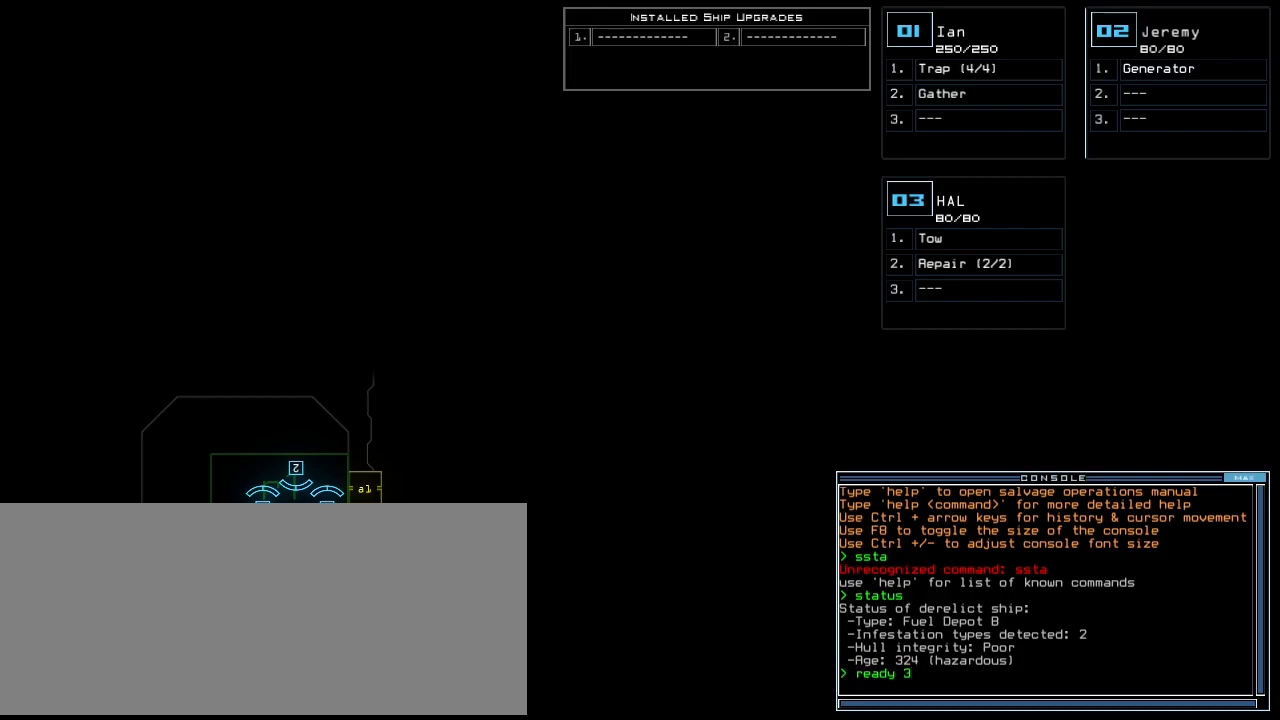
{"keys": ["semicolon"], "events": [[420, "semicolon", "down"]]}
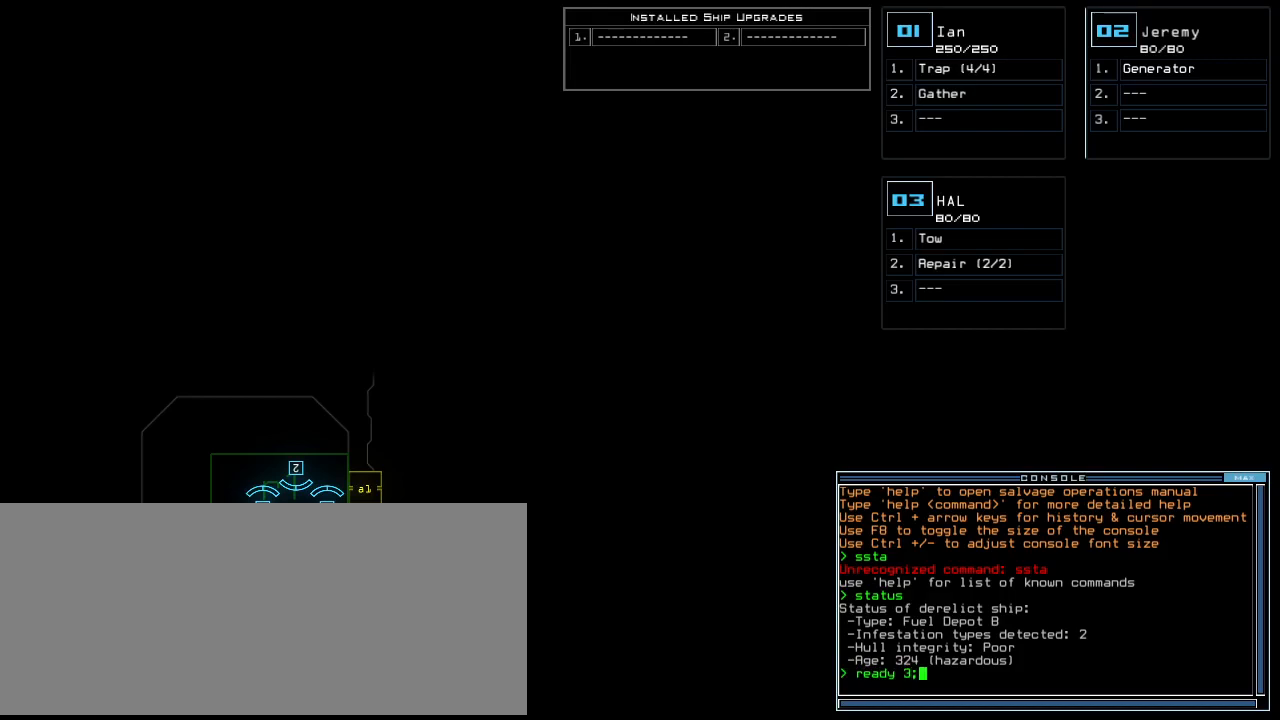
{"keys": [], "events": [[80, "semicolon", "up"]]}
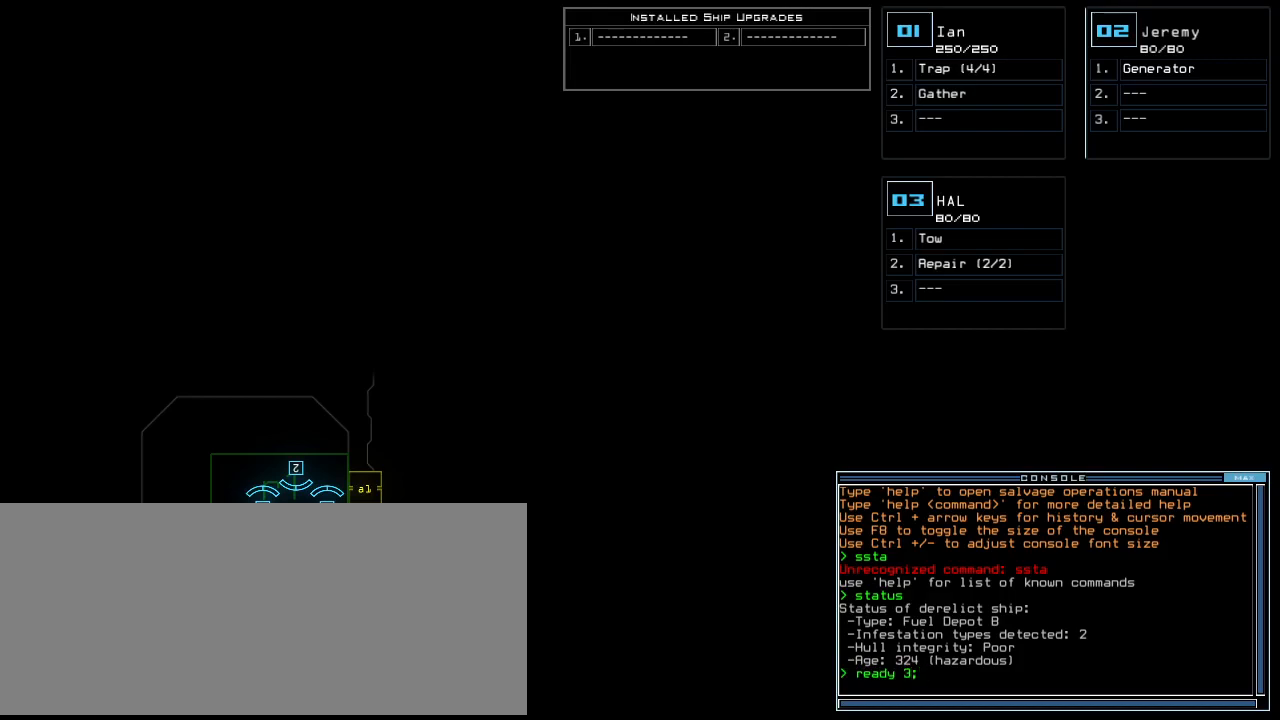
{"keys": ["e", "t"], "events": [[400, "s", "down"], [440, "e", "down"], [500, "s", "up"], [500, "t", "down"]]}
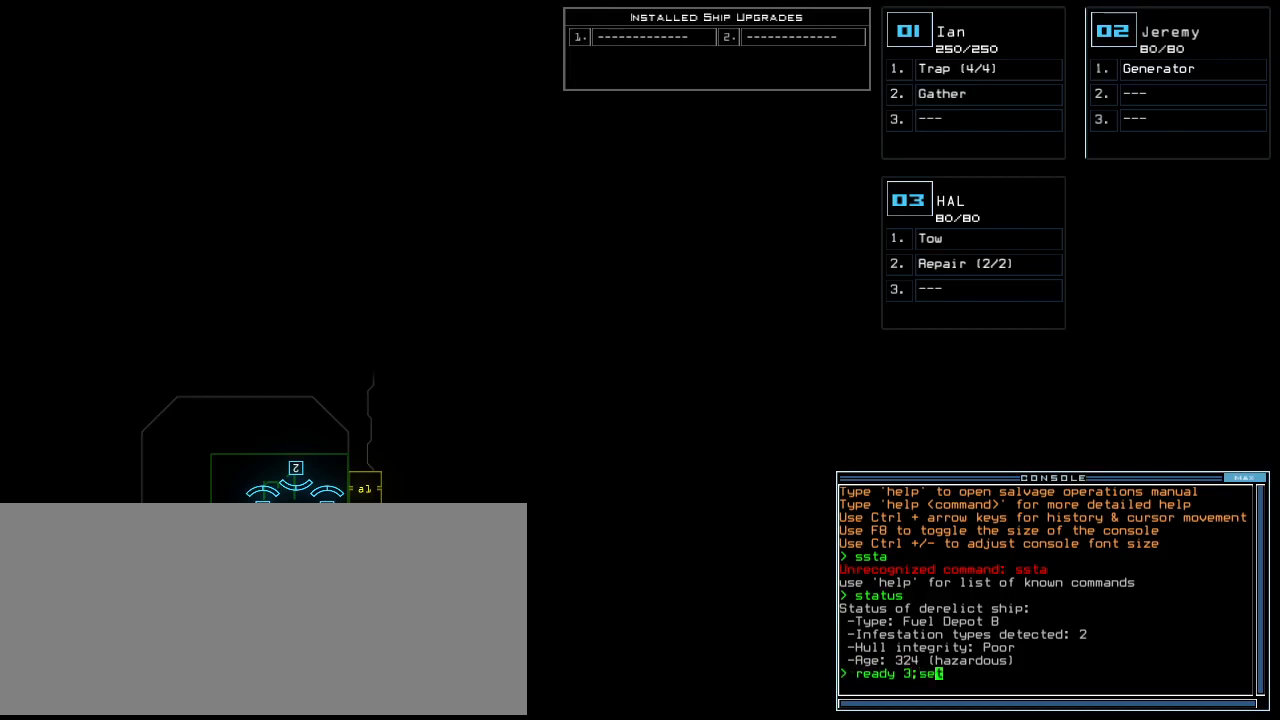
{"keys": [], "events": [[40, "e", "up"], [100, "space", "down"], [100, "t", "up"], [200, "space", "up"], [240, "2", "down"], [320, "2", "up"]]}
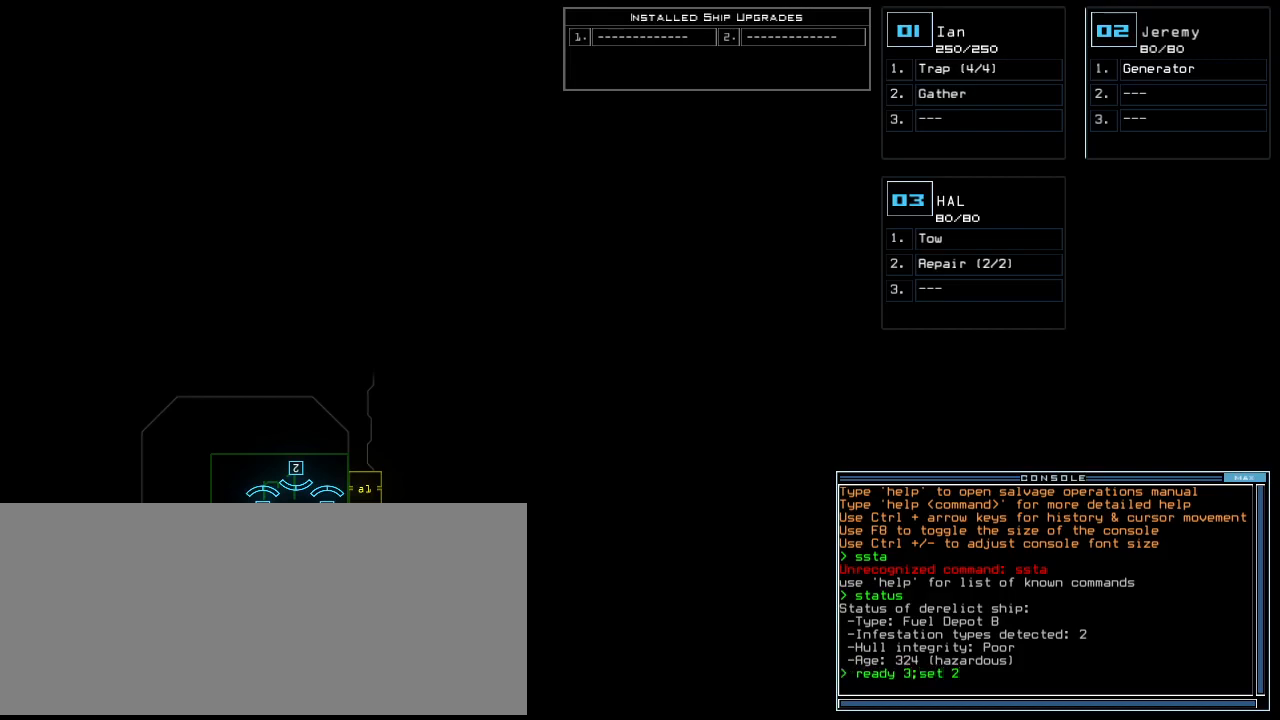
{"keys": [], "events": [[40, "return", "down"], [100, "return", "up"]]}
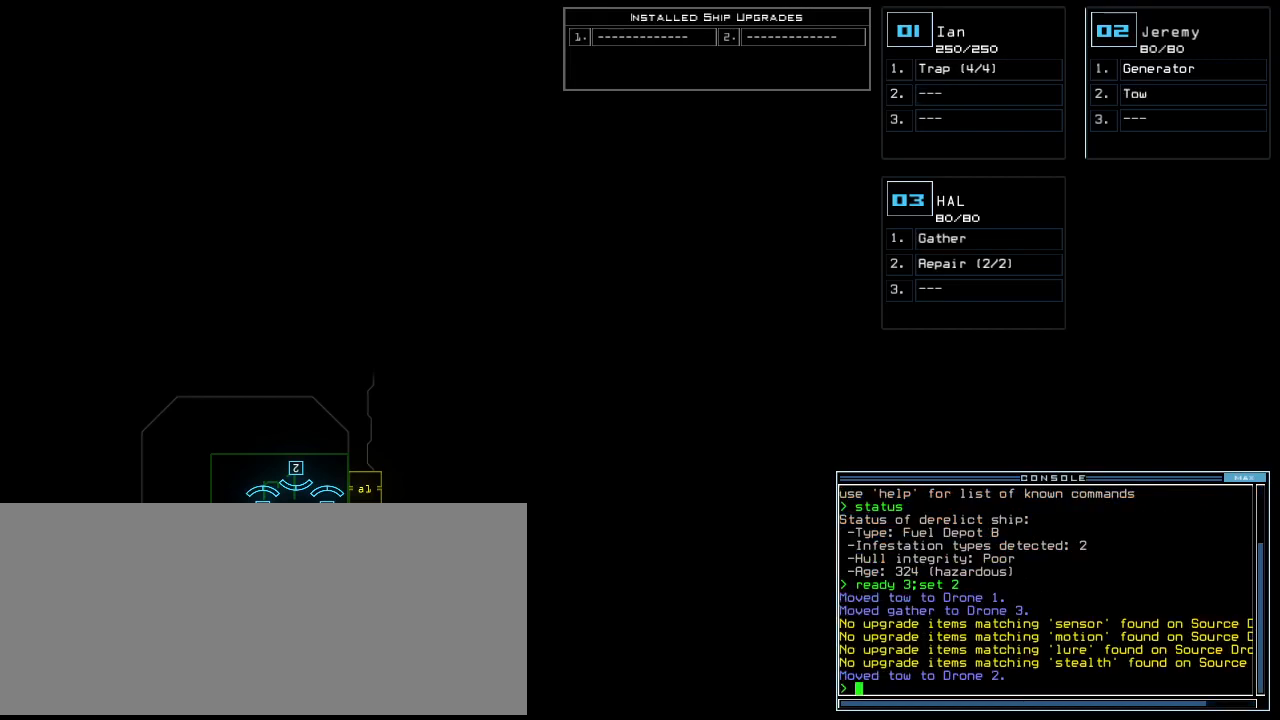
{"keys": ["a", "space"], "events": [[140, "s", "down"], [220, "s", "up"], [300, "w", "down"], [400, "a", "down"], [440, "w", "up"], [500, "space", "down"]]}
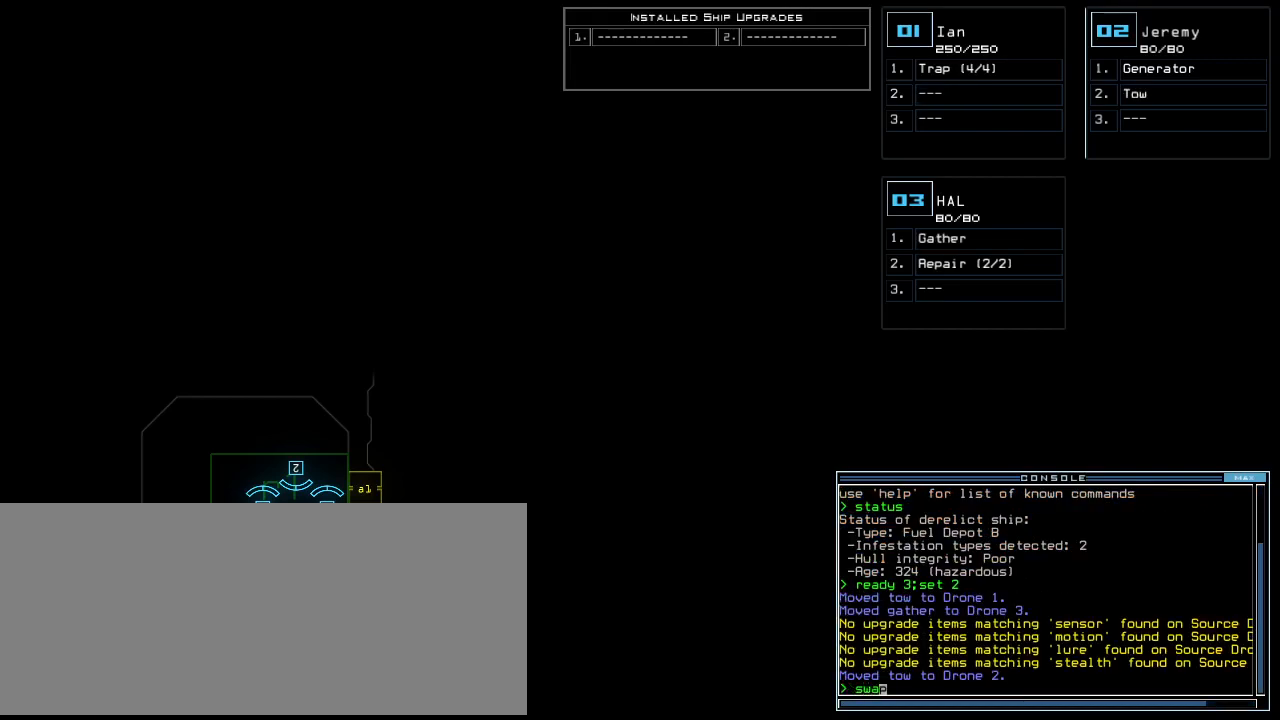
{"keys": ["space"], "events": [[40, "a", "up"], [120, "space", "up"], [380, "1", "down"], [460, "1", "up"], [480, "space", "down"]]}
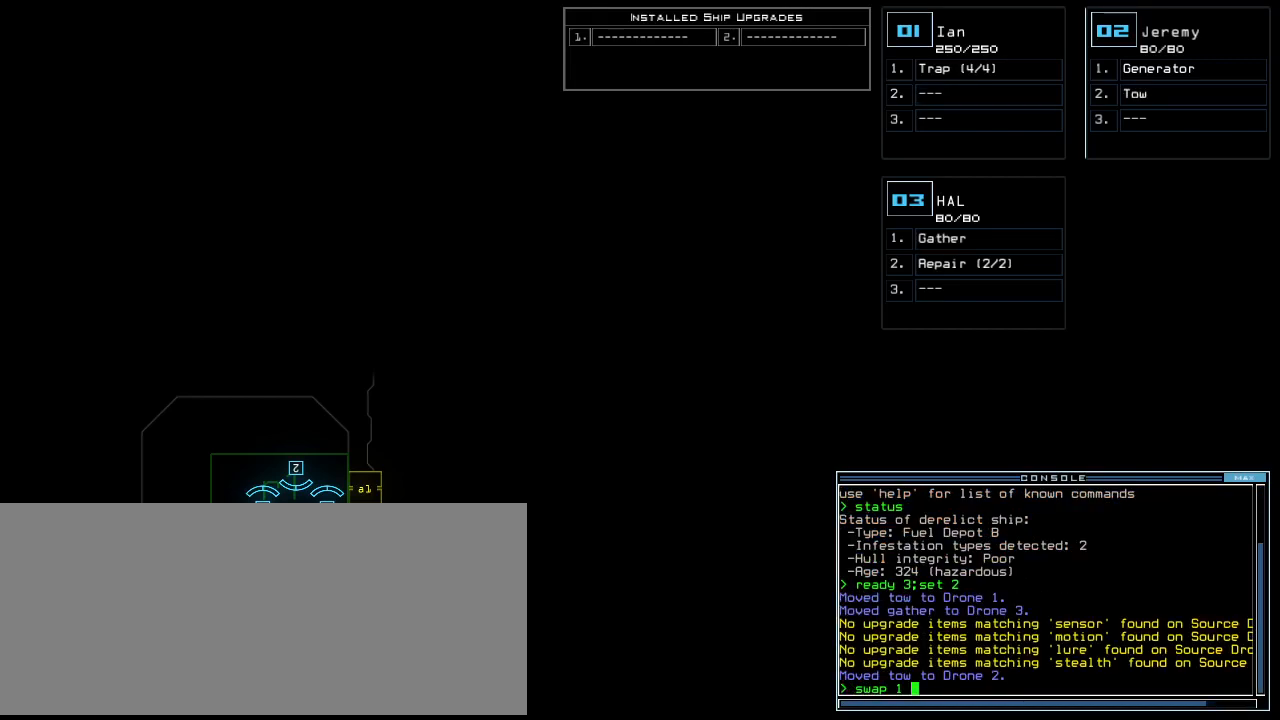
{"keys": [], "events": [[40, "space", "up"]]}
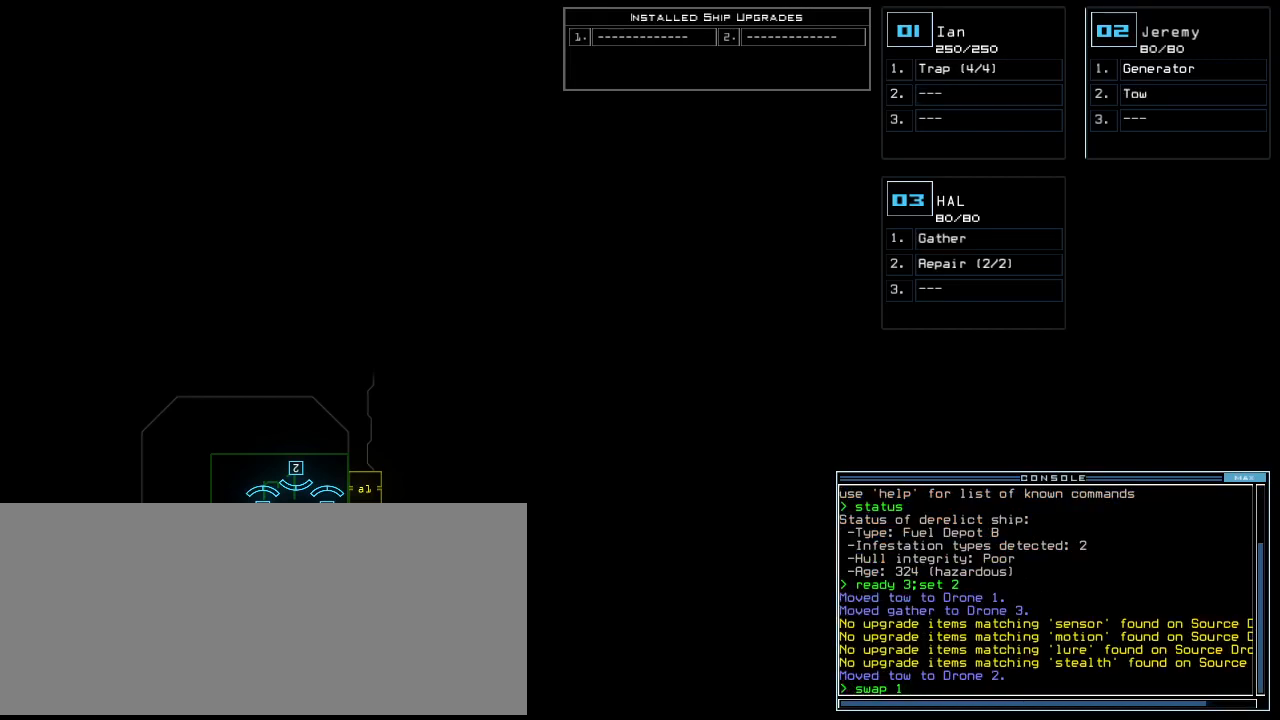
{"keys": ["backspace"], "events": [[360, "backspace", "down"], [420, "backspace", "up"], [500, "backspace", "down"]]}
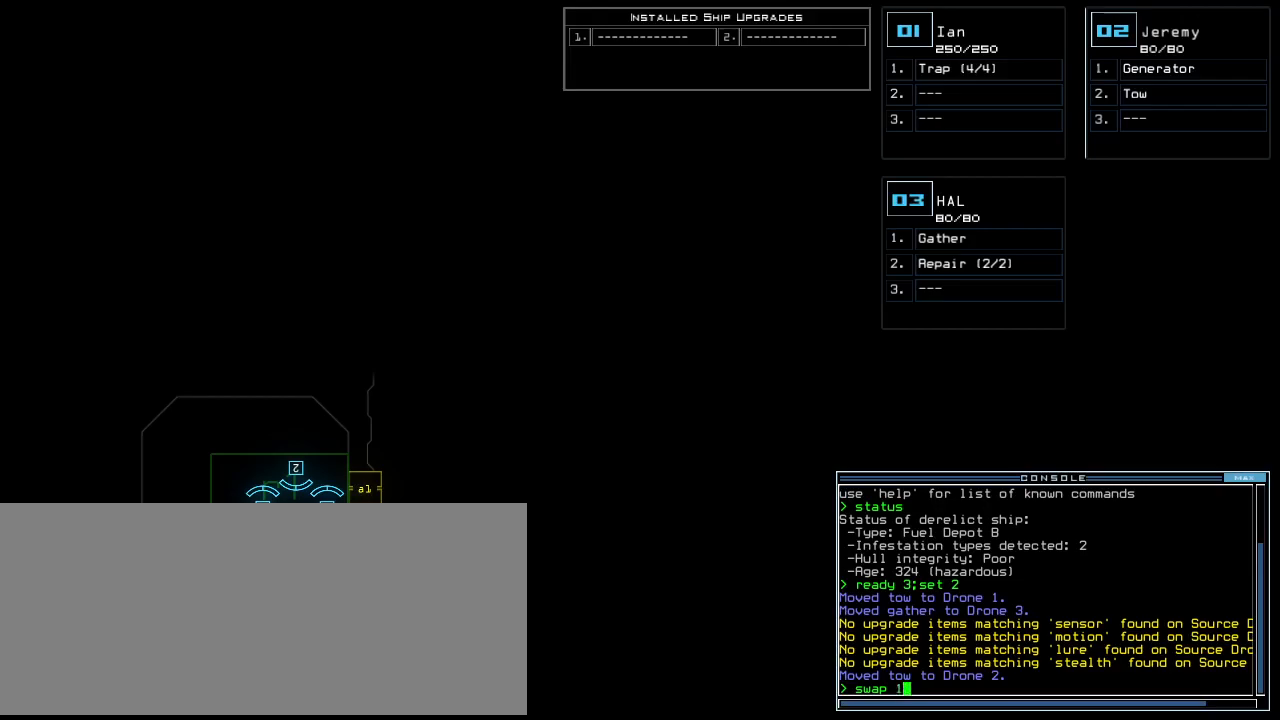
{"keys": [], "events": [[60, "backspace", "up"], [140, "3", "down"], [240, "3", "up"], [280, "space", "down"], [360, "space", "up"], [400, "t", "down"], [460, "t", "up"]]}
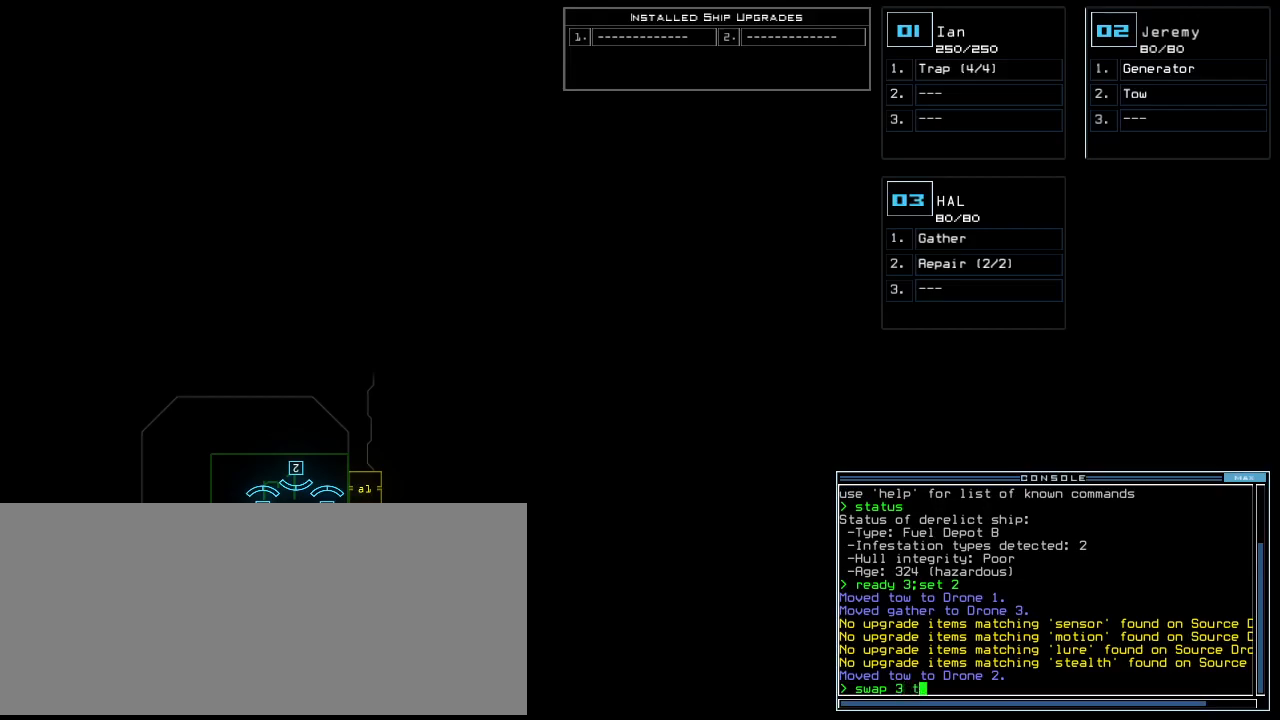
{"keys": [], "events": [[80, "r", "down"], [120, "a", "down"], [140, "r", "up"], [220, "a", "up"], [220, "return", "down"], [300, "return", "up"]]}
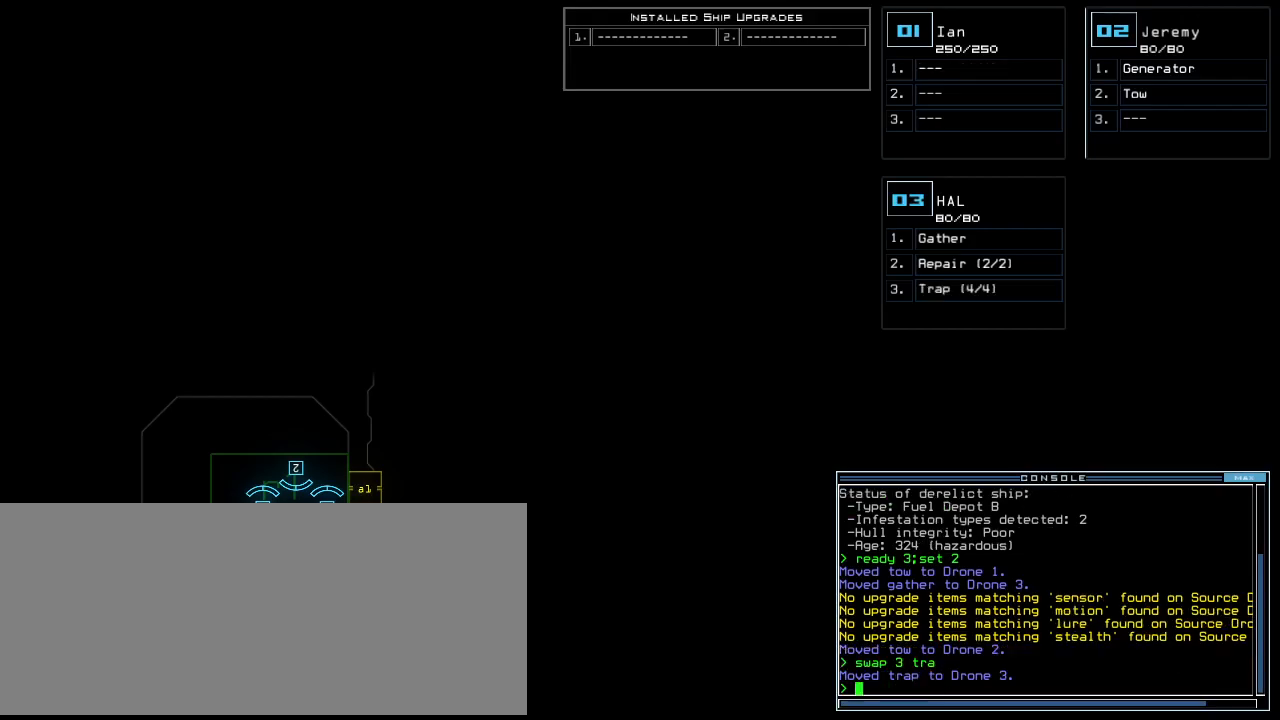
{"keys": [], "events": []}
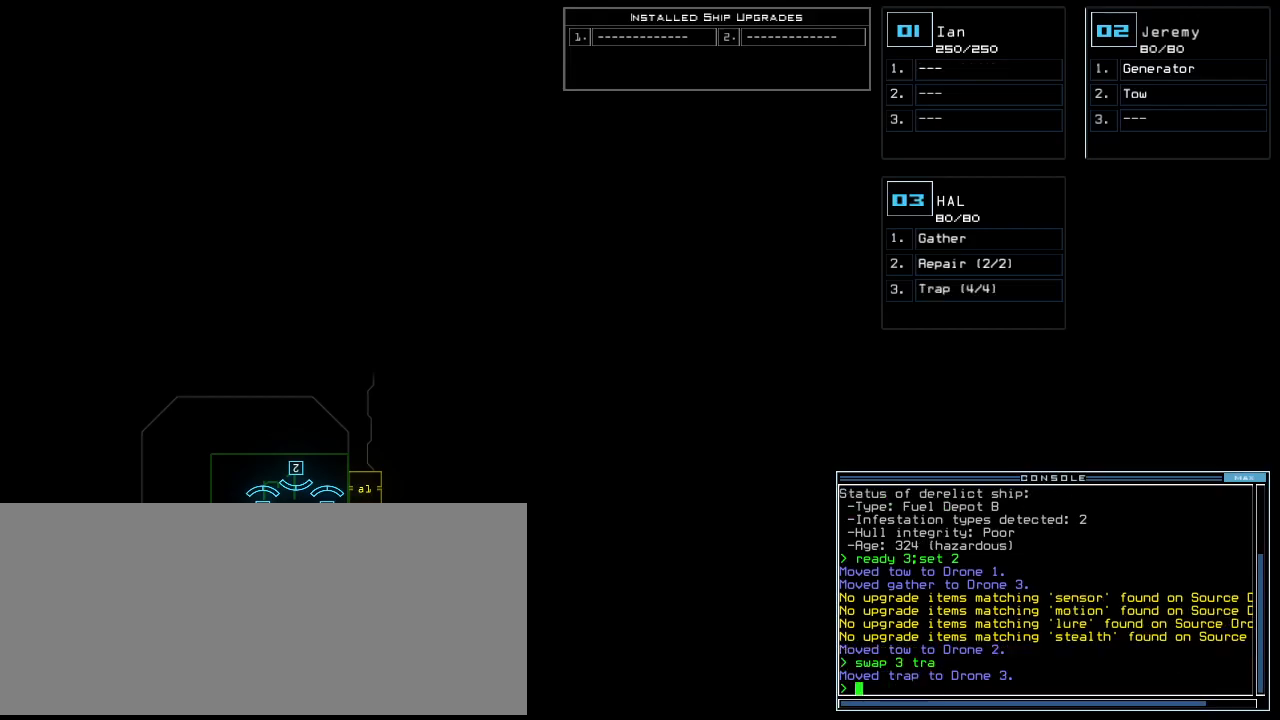
{"keys": [], "events": []}
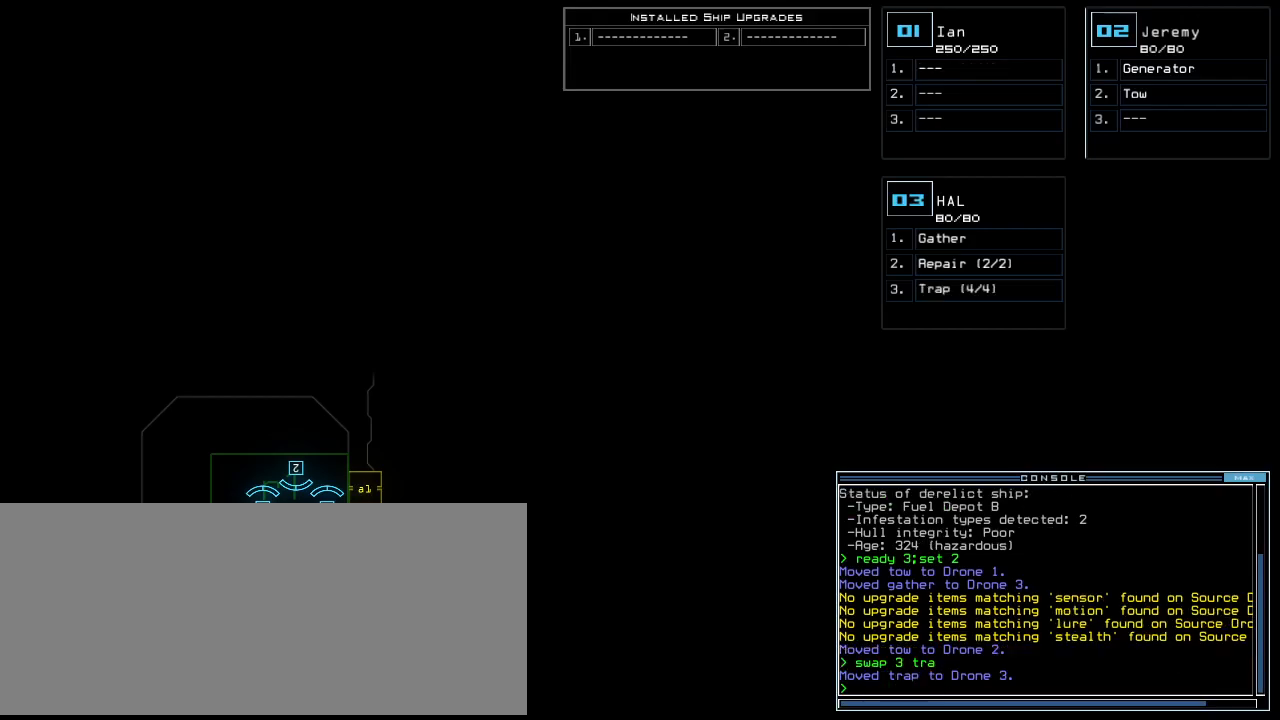
{"keys": [], "events": []}
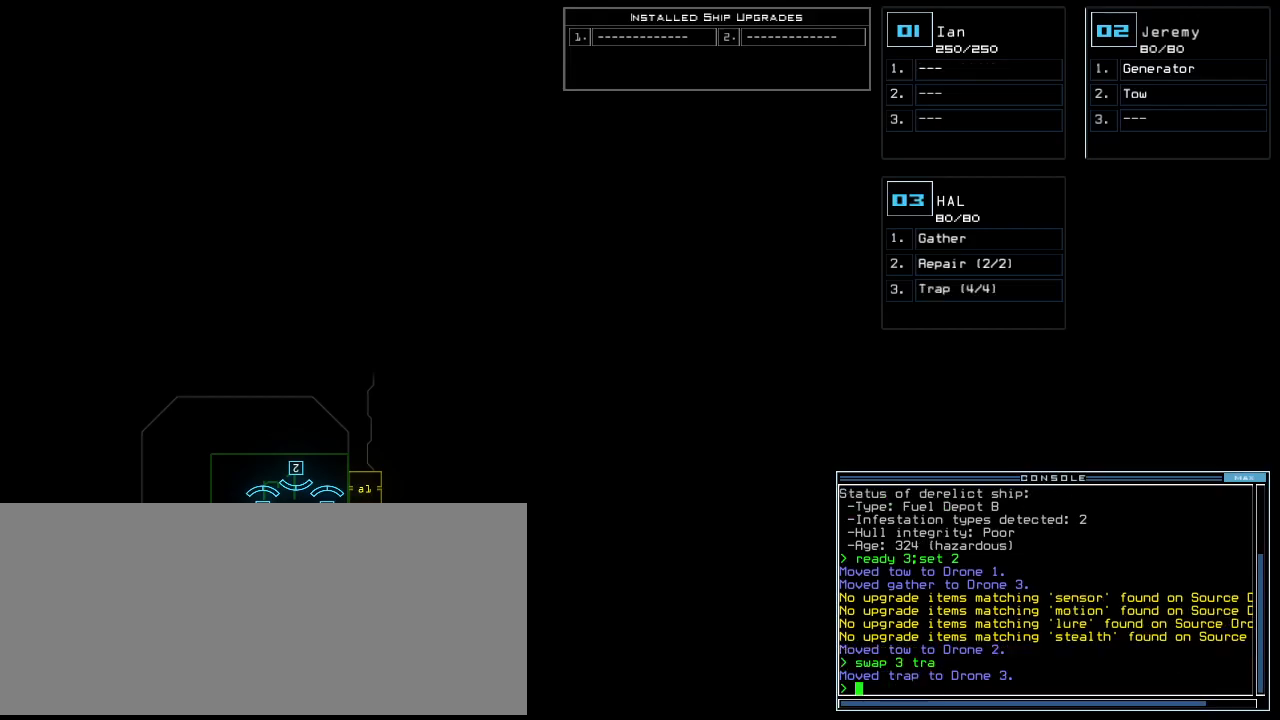
{"keys": ["left", "up"], "events": [[320, "3", "down"], [360, "left", "down"], [380, "up", "down"], [420, "3", "up"]]}
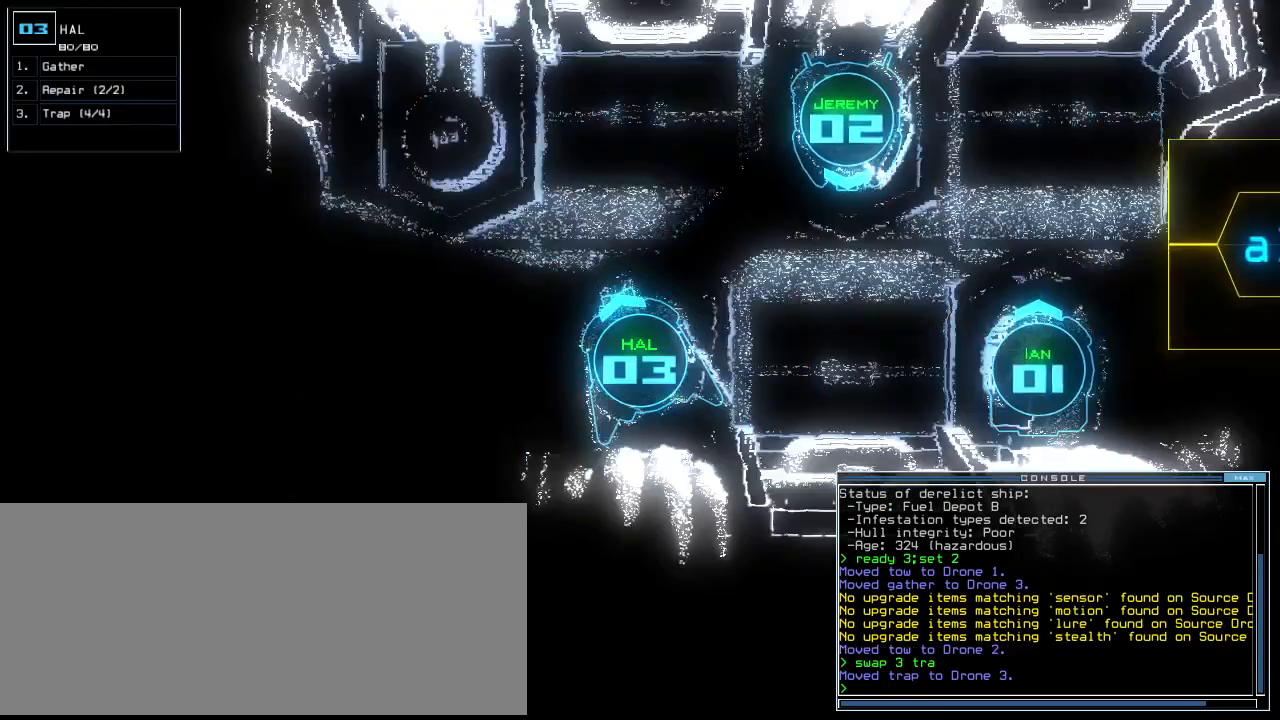
{"keys": ["right", "up"], "events": [[80, "left", "up"], [100, "right", "down"], [260, "up", "up"], [380, "up", "down"]]}
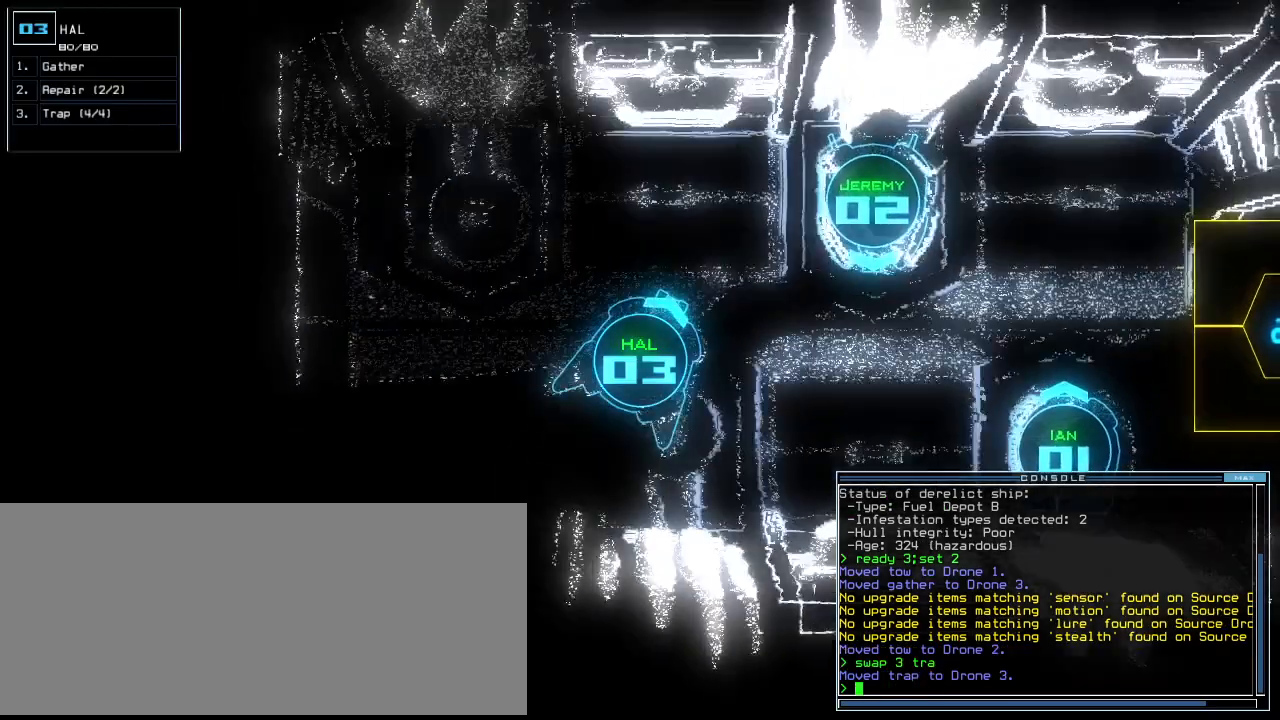
{"keys": ["up"], "events": [[320, "right", "up"]]}